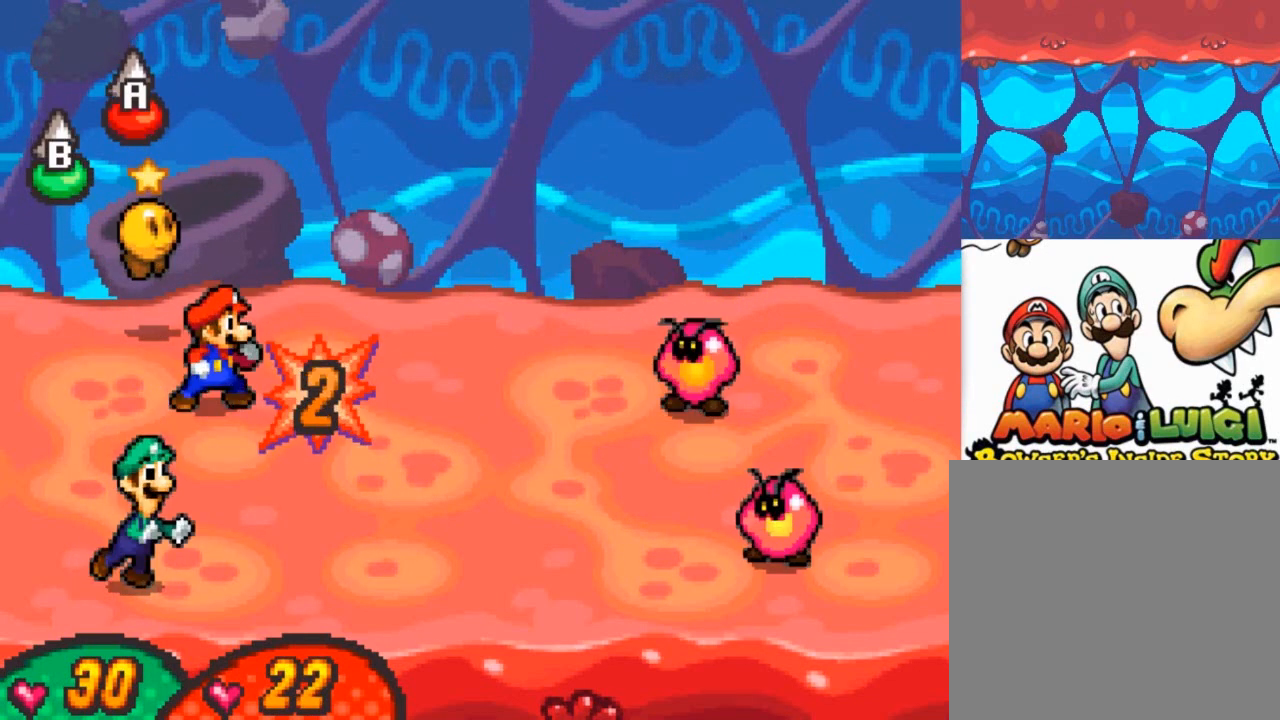
Gameplay with a controller (Xbox layout); each line is a JSON object with the inputs held at the frame after it. "events" lists button and stick changes between this image and that frame as [ms after this image, input, new state], when the widget could be followed in between. Not read: right_stick.
{"buttons": [], "left_stick": "center", "events": []}
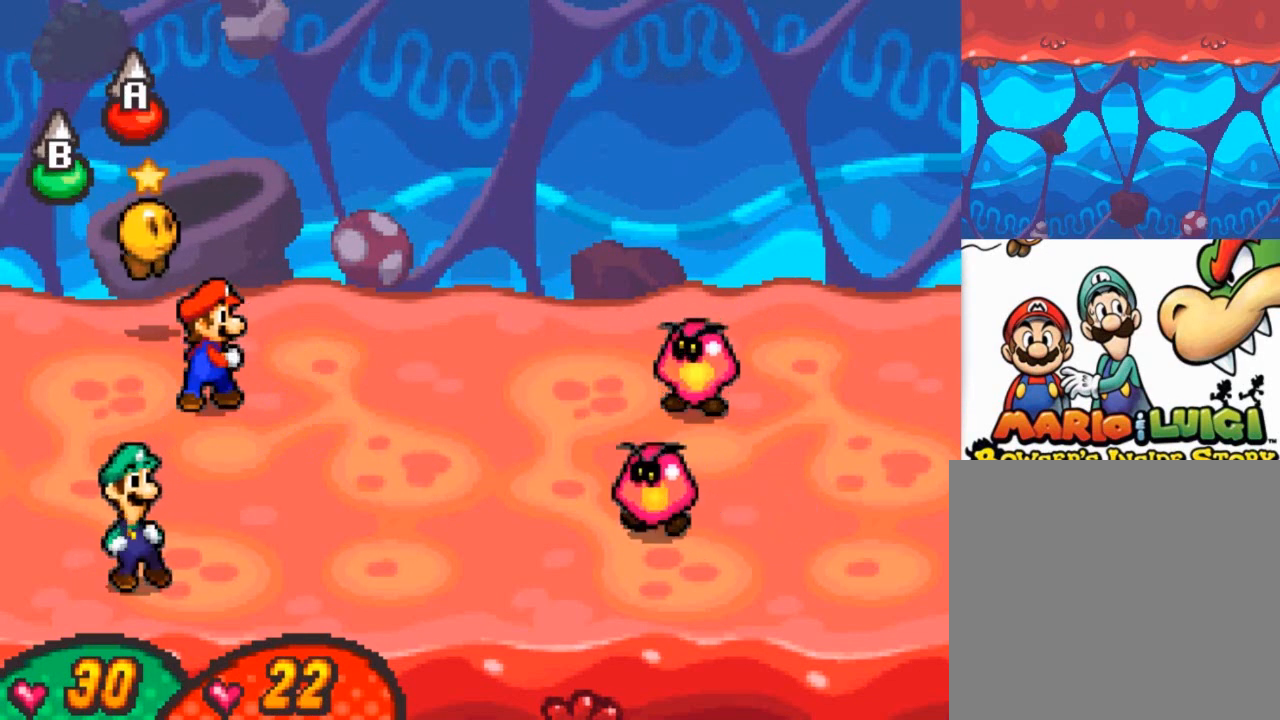
{"buttons": [], "left_stick": "center", "events": []}
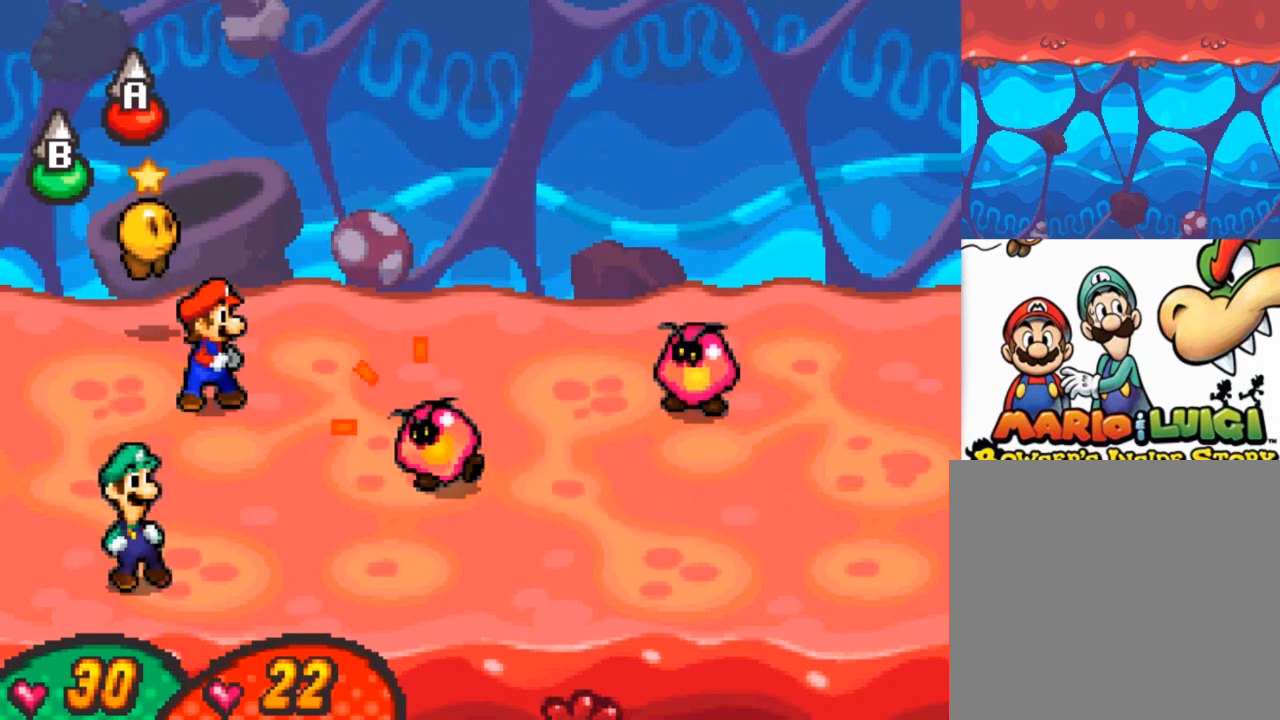
{"buttons": ["A", "B"], "left_stick": "center", "events": [[400, "A", "down"], [434, "B", "down"]]}
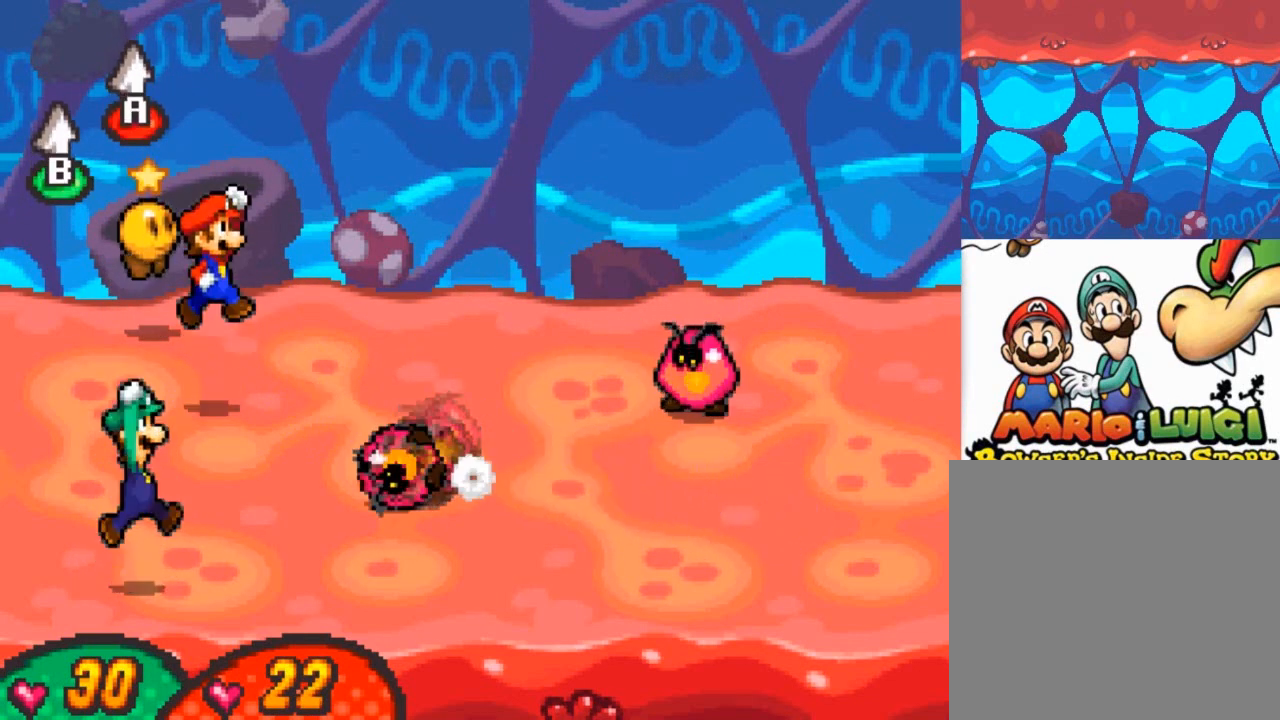
{"buttons": [], "left_stick": "center", "events": [[401, "A", "up"], [401, "B", "up"]]}
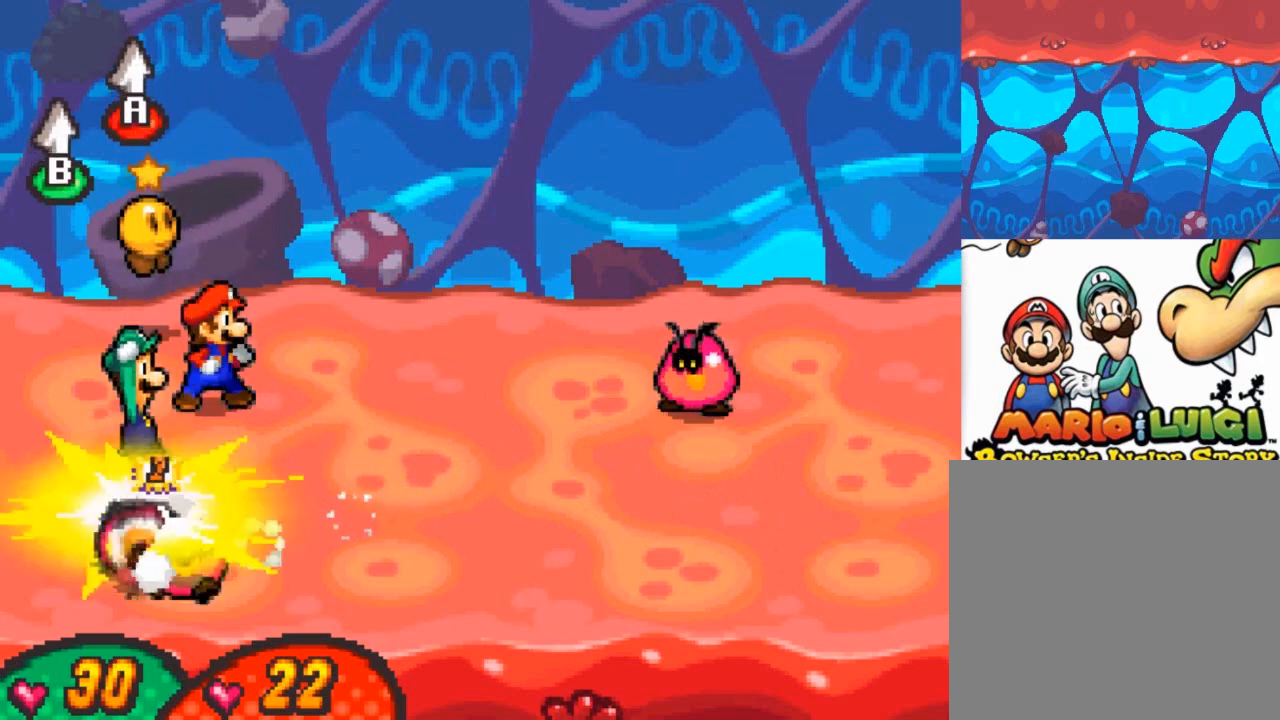
{"buttons": [], "left_stick": "center", "events": []}
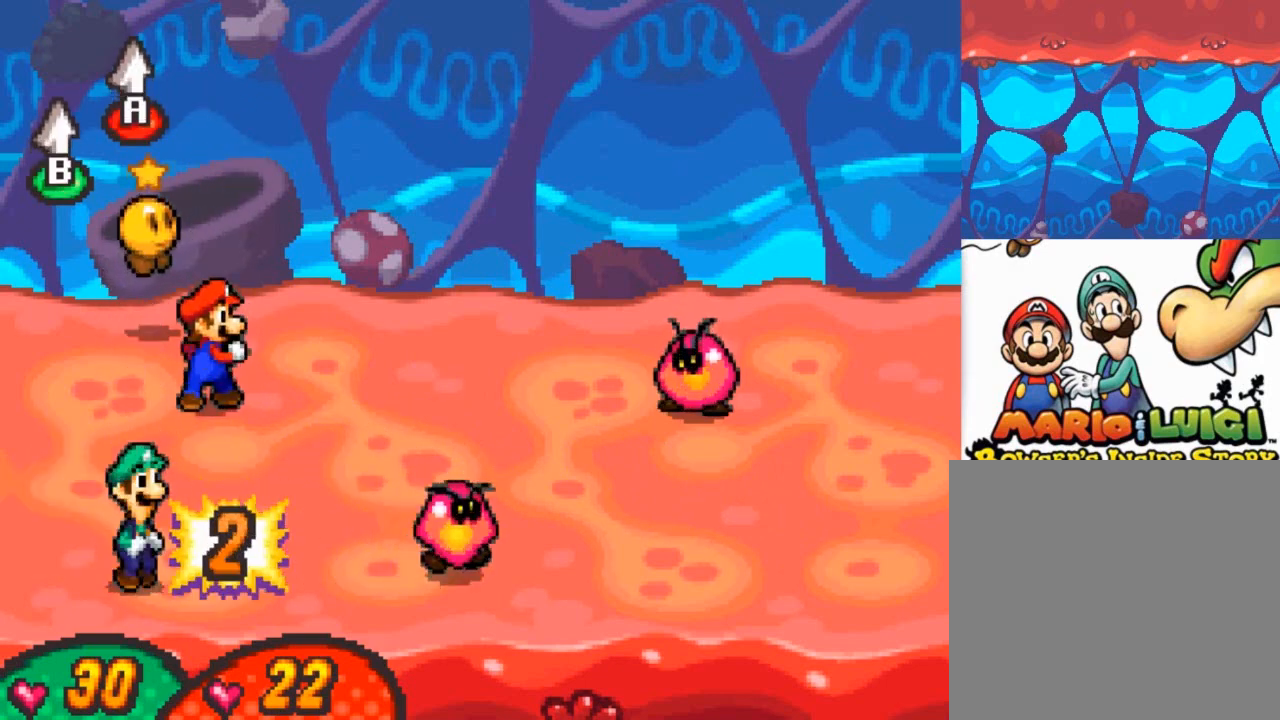
{"buttons": [], "left_stick": "center", "events": []}
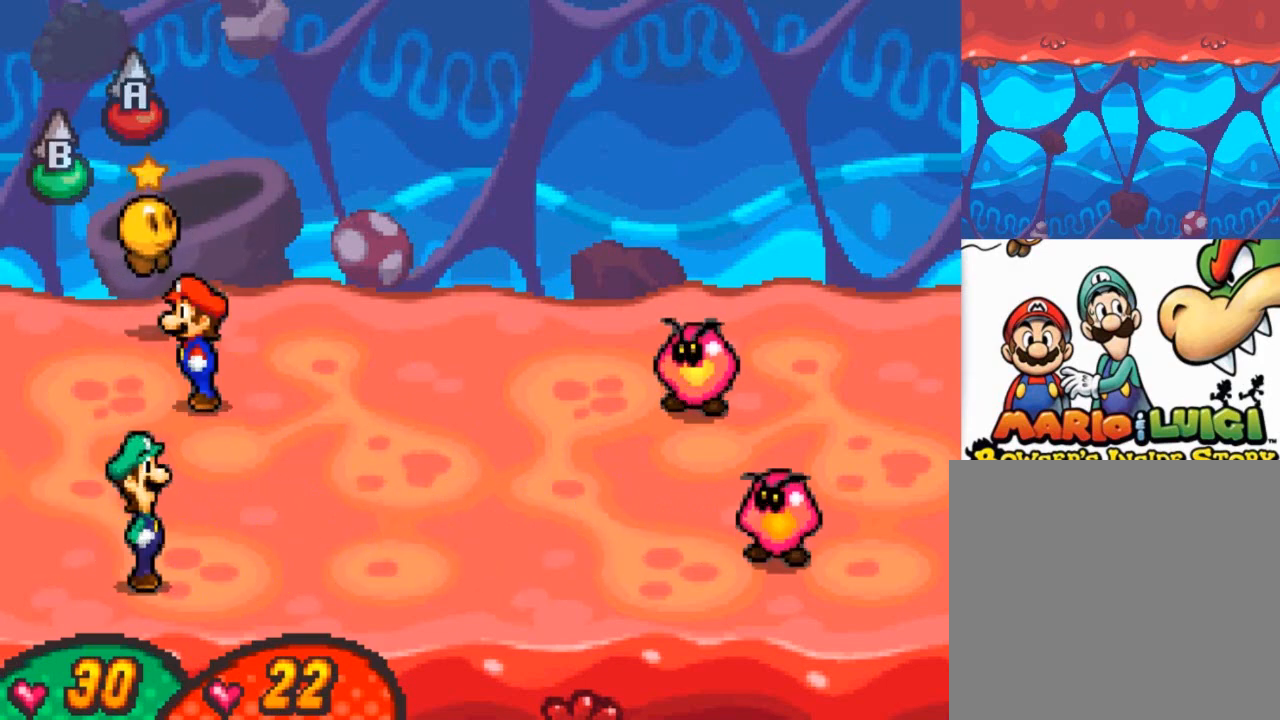
{"buttons": [], "left_stick": "center", "events": []}
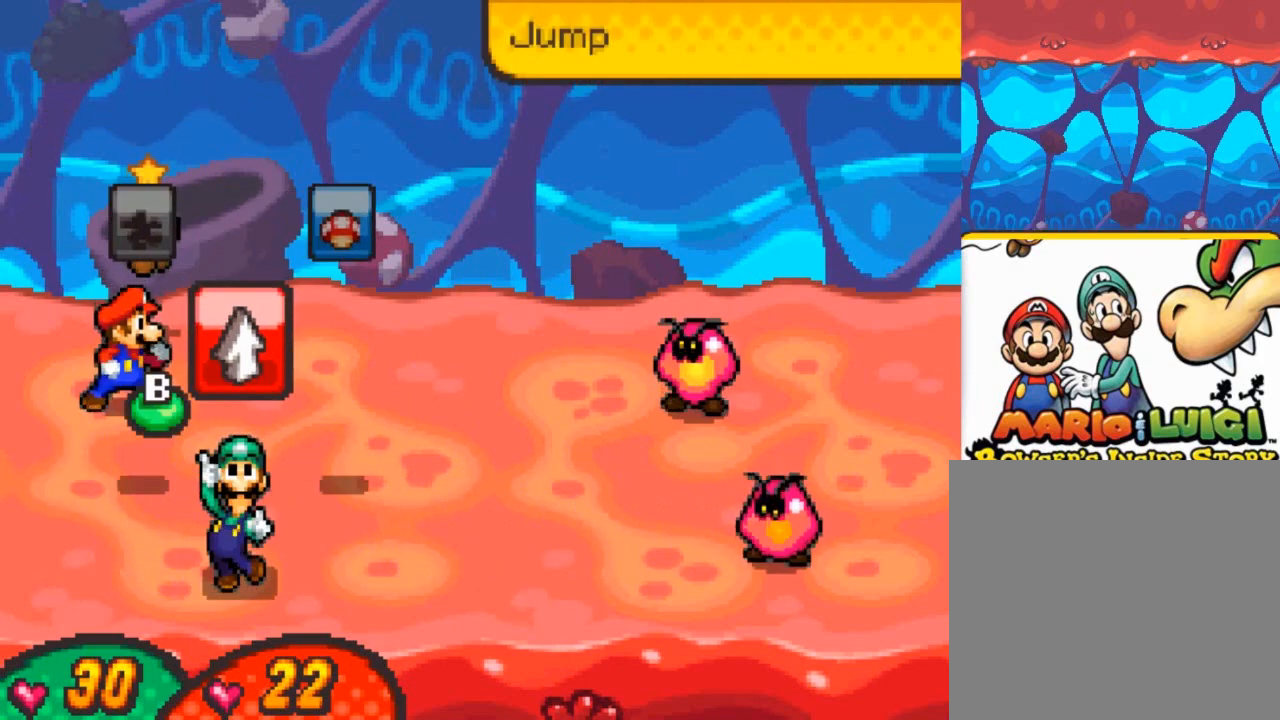
{"buttons": ["B"], "left_stick": "center", "events": [[501, "B", "down"]]}
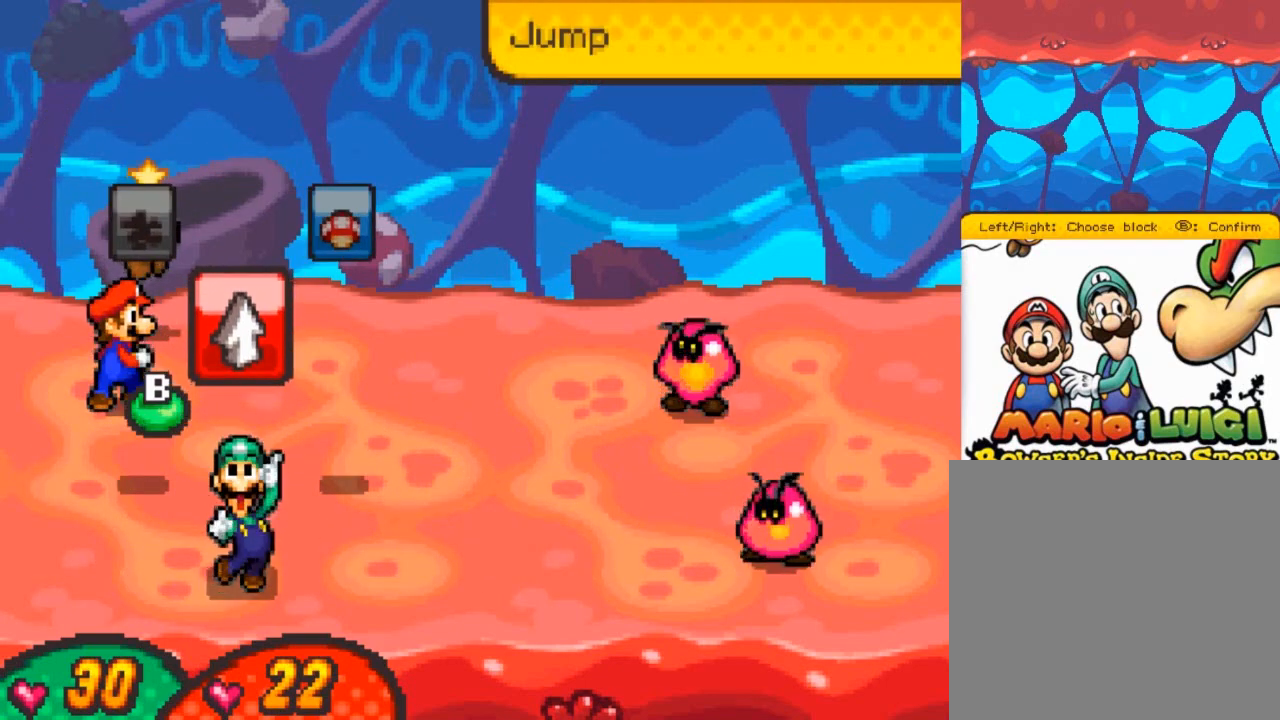
{"buttons": [], "left_stick": "center", "events": [[167, "B", "up"]]}
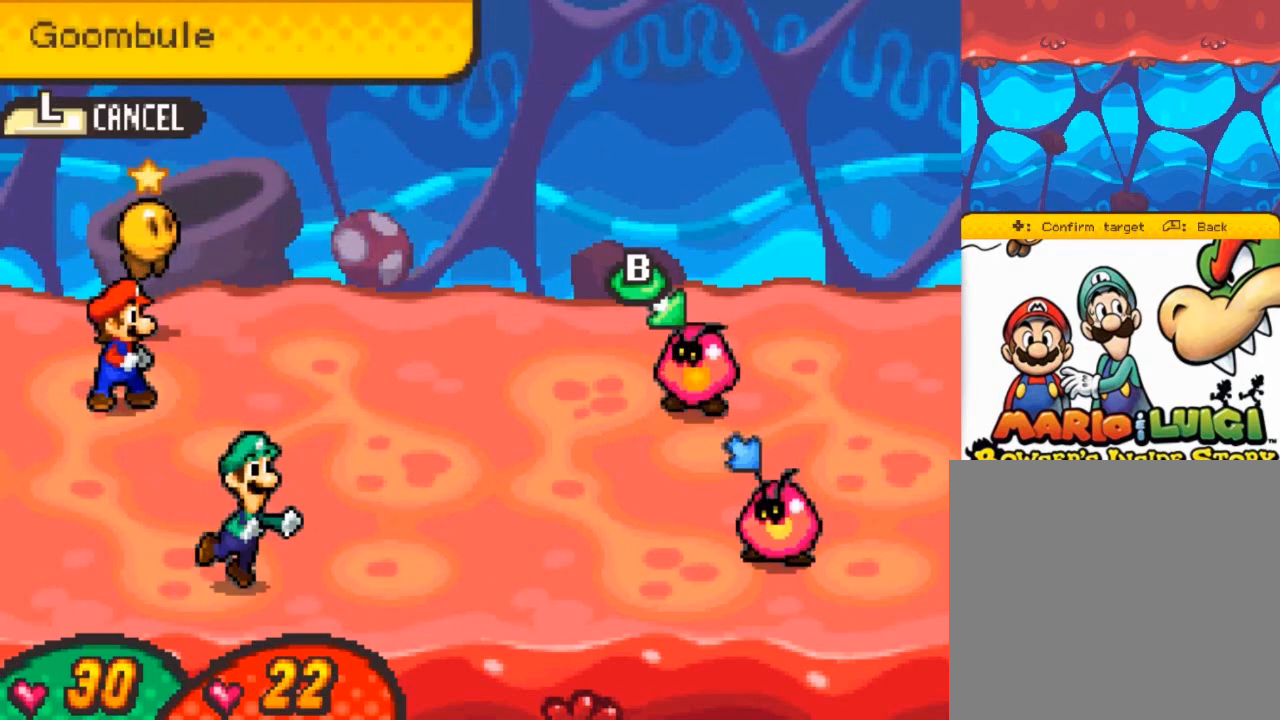
{"buttons": [], "left_stick": "center", "events": [[234, "B", "down"], [367, "B", "up"]]}
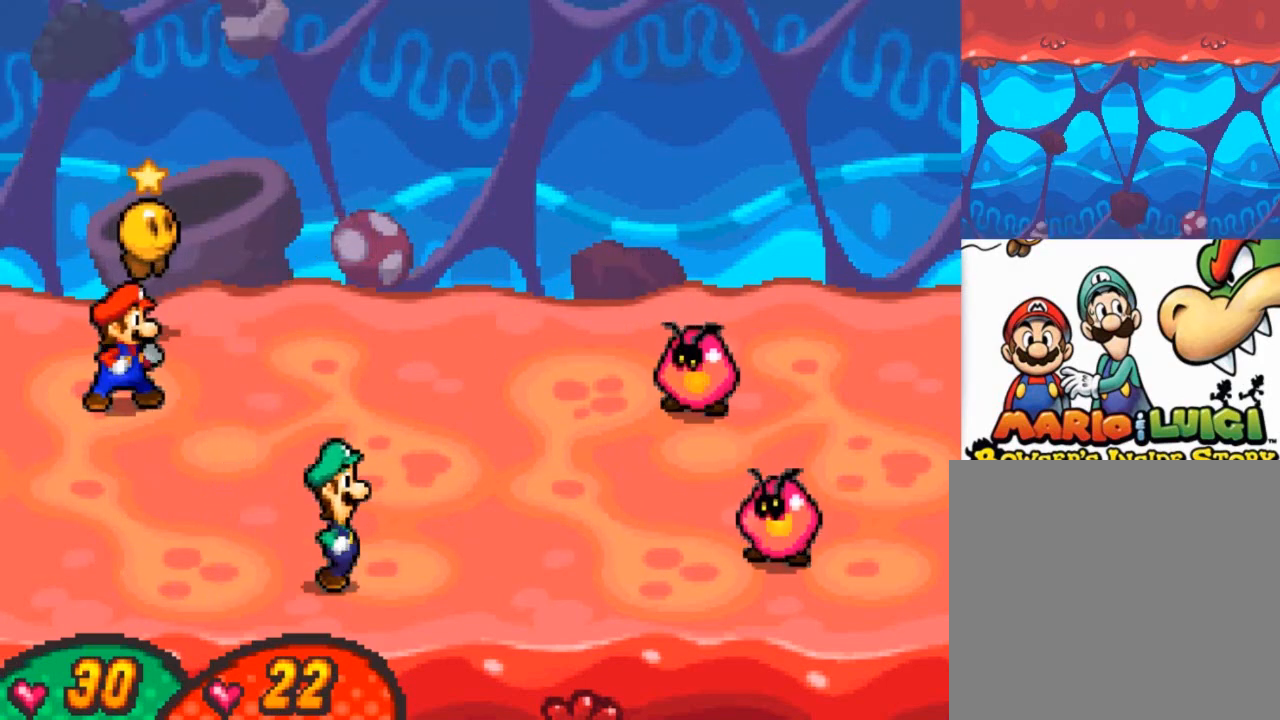
{"buttons": [], "left_stick": "center", "events": []}
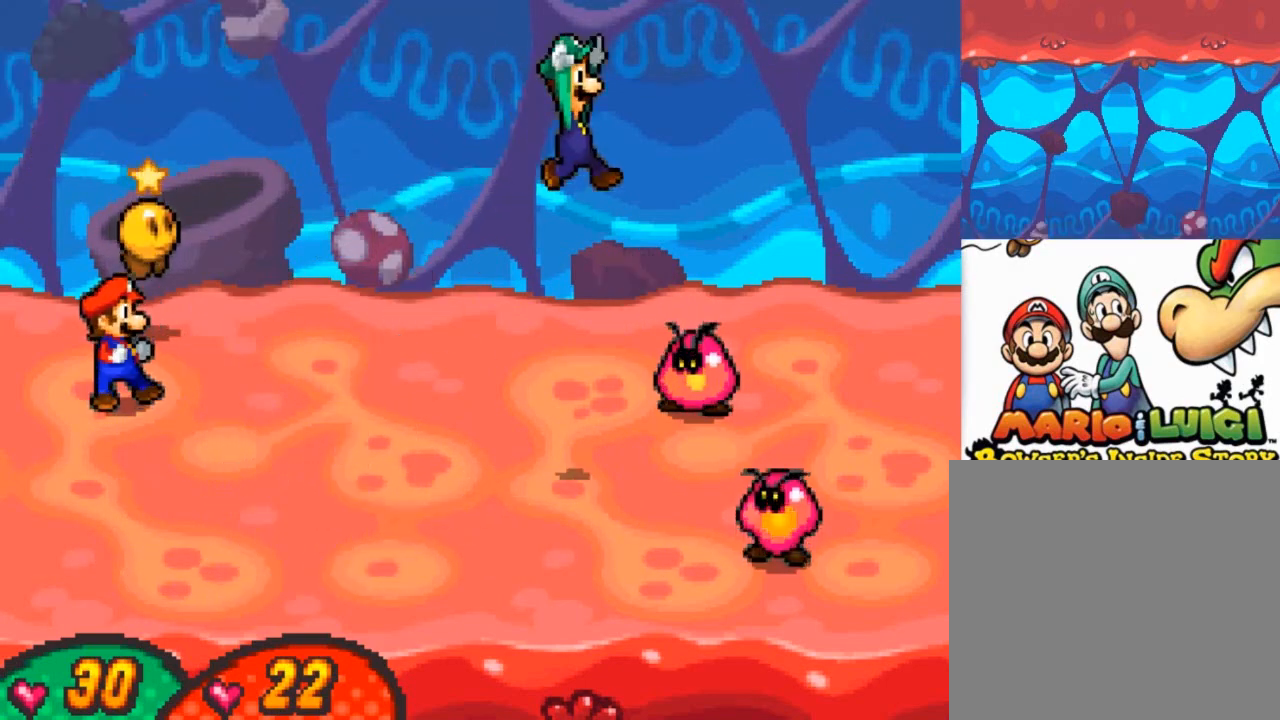
{"buttons": [], "left_stick": "center", "events": [[134, "B", "down"], [401, "B", "up"]]}
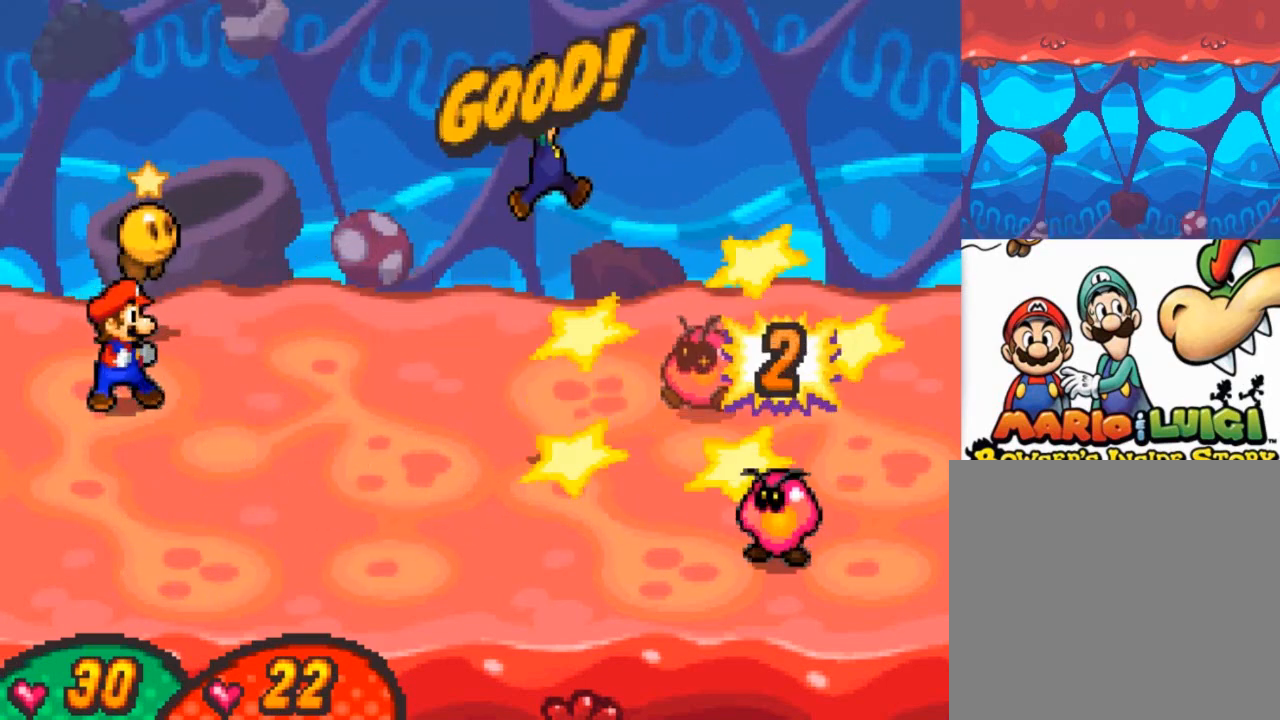
{"buttons": [], "left_stick": "center", "events": []}
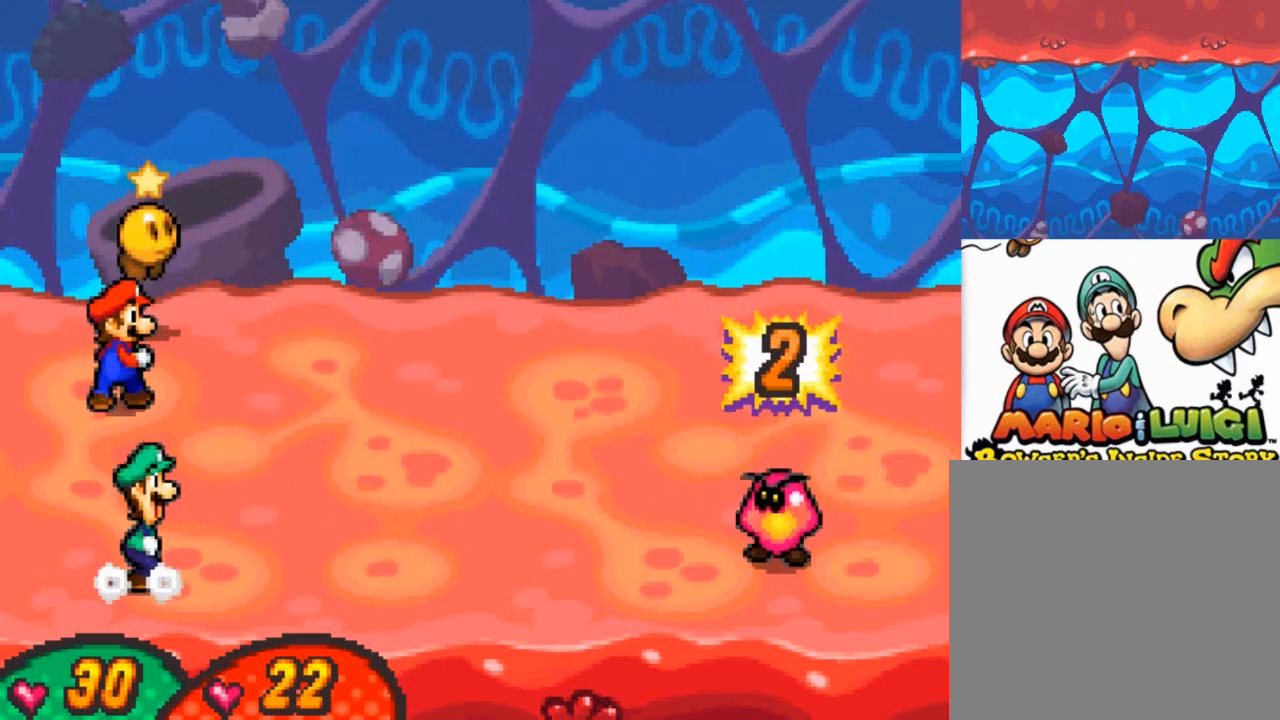
{"buttons": [], "left_stick": "center", "events": []}
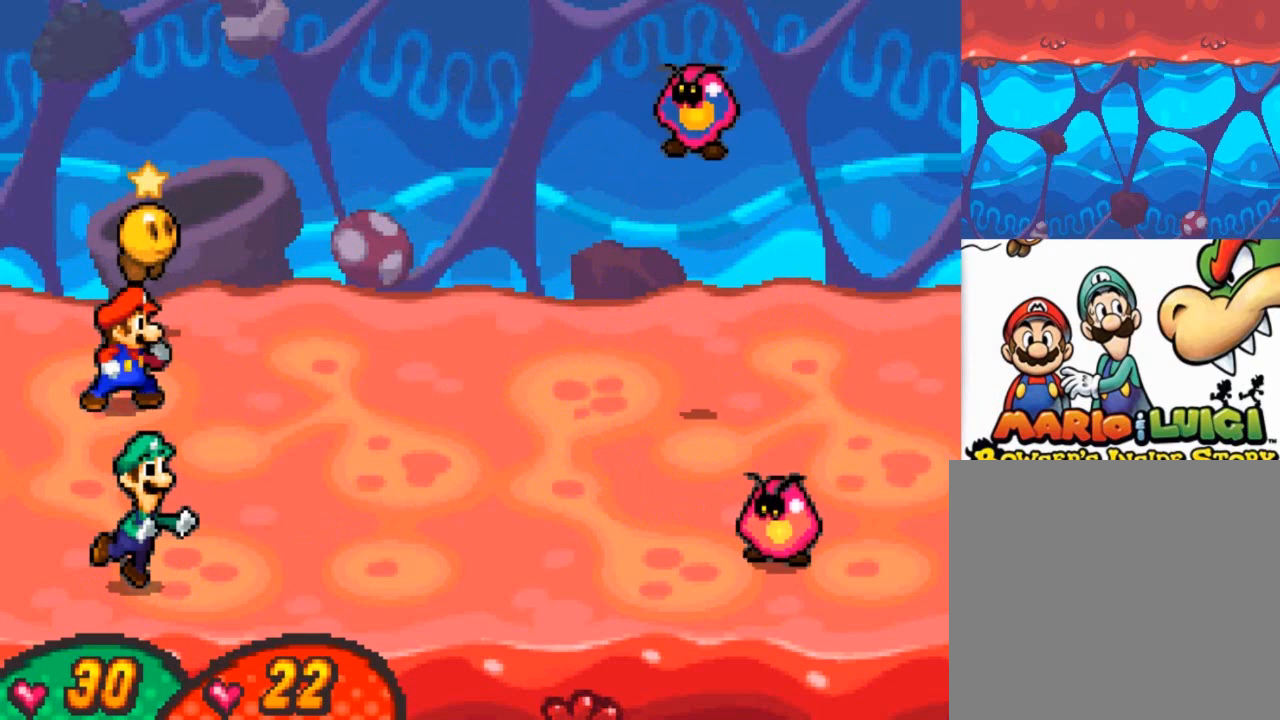
{"buttons": [], "left_stick": "center", "events": []}
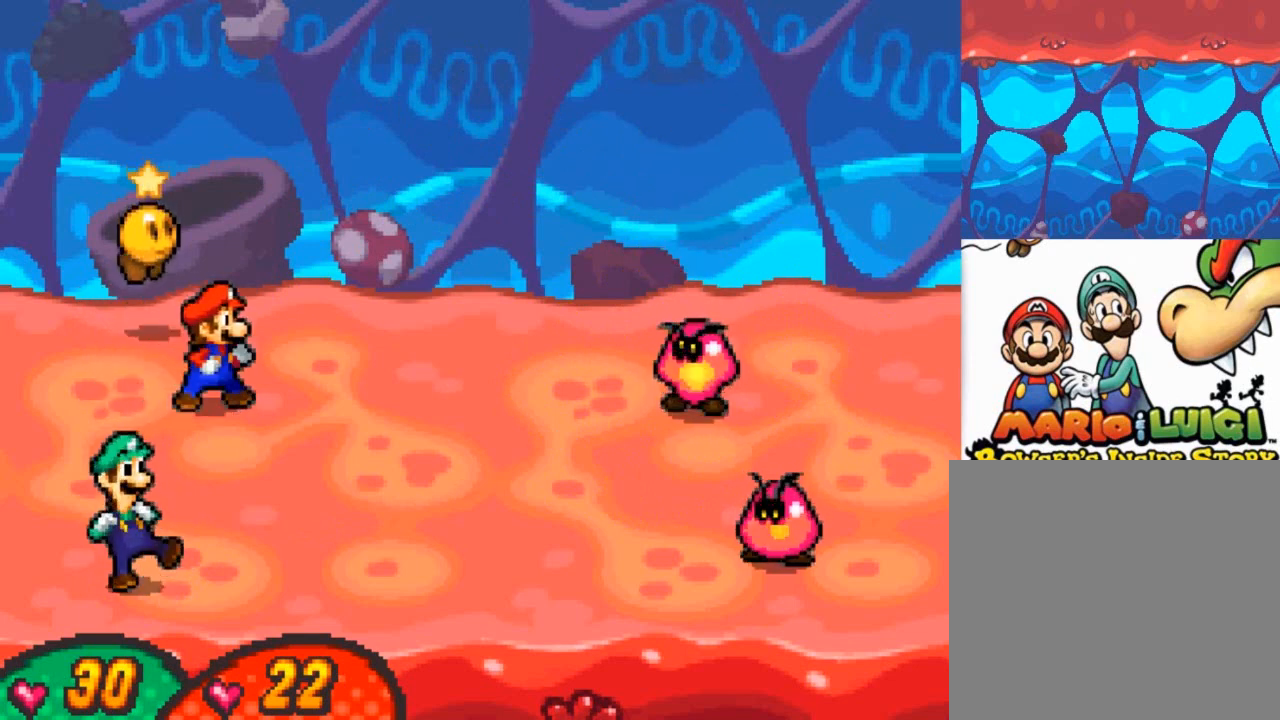
{"buttons": [], "left_stick": "center", "events": []}
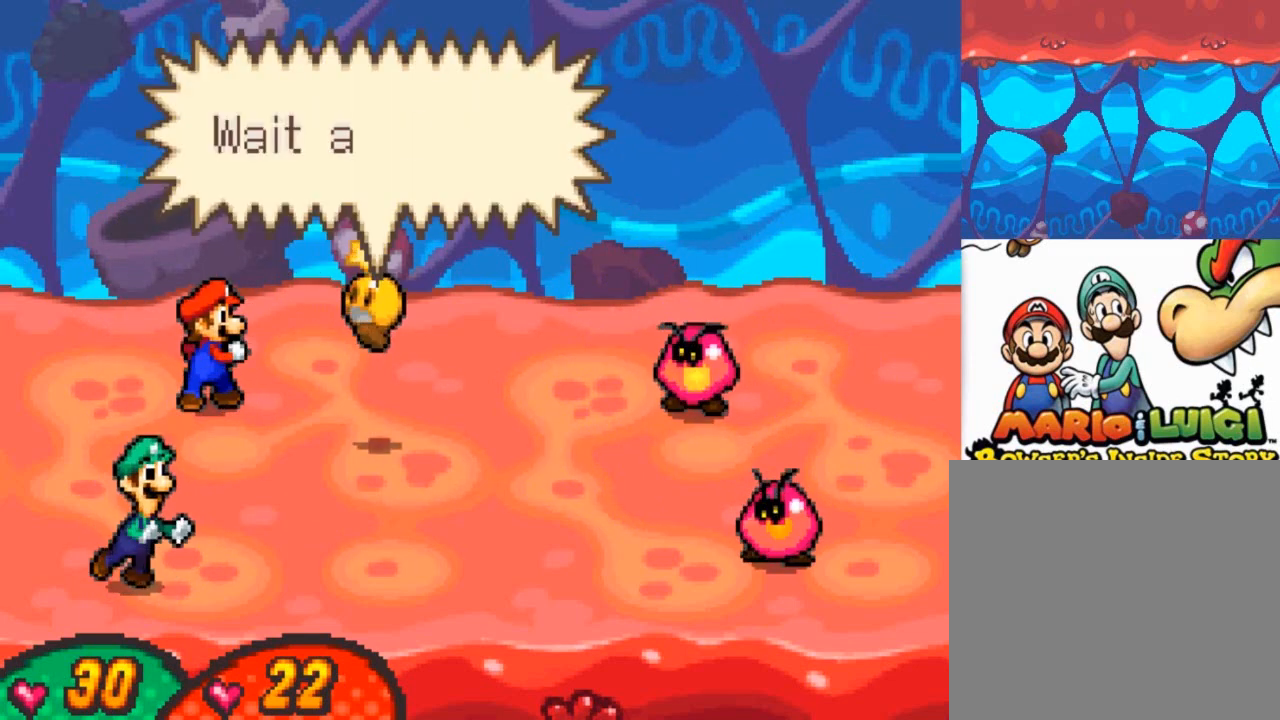
{"buttons": [], "left_stick": "center", "events": [[200, "A", "down"], [333, "A", "up"]]}
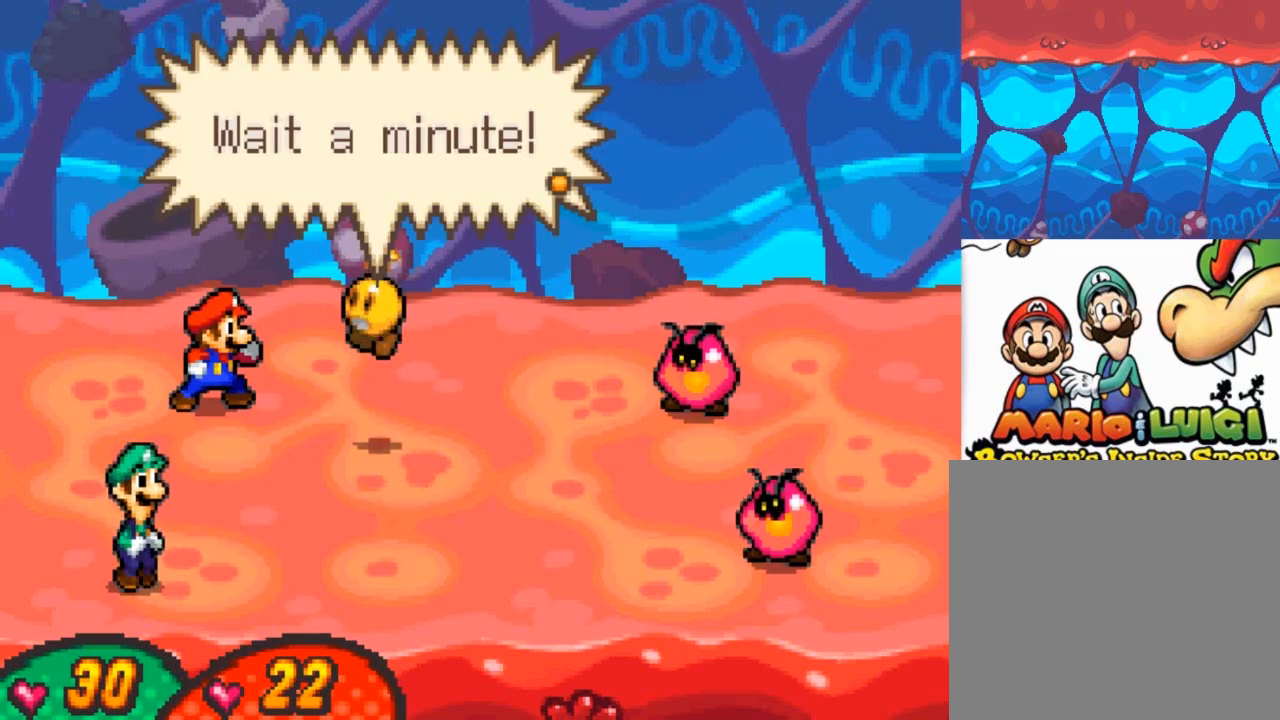
{"buttons": [], "left_stick": "center", "events": [[100, "A", "down"], [200, "A", "up"]]}